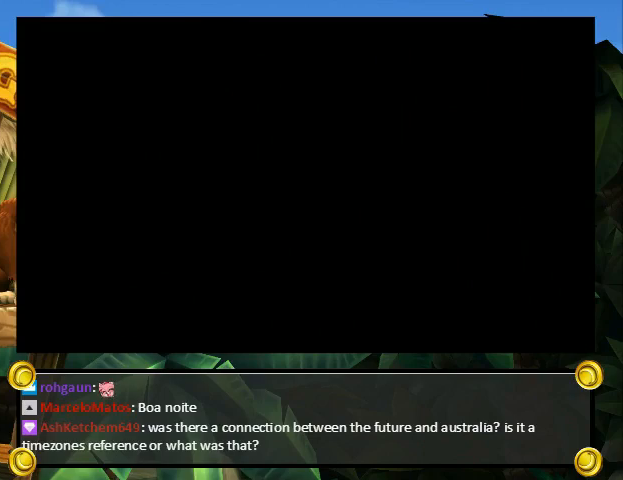
Gameplay with a controller (Nintendo layout); each line is a JSON object with the inputs held at the frame after it. "events" lists button and stick changes between this image and that frame as [ms after this image, input, new state], when the widget could be followed in between. Not read: L3 R3.
{"buttons": ["X"], "events": [[67, "L1", "up"], [367, "X", "down"], [400, "A", "down"], [400, "X", "up"], [400, "Y", "down"], [433, "B", "down"], [433, "Y", "up"], [467, "A", "up"], [467, "B", "up"], [467, "X", "down"]]}
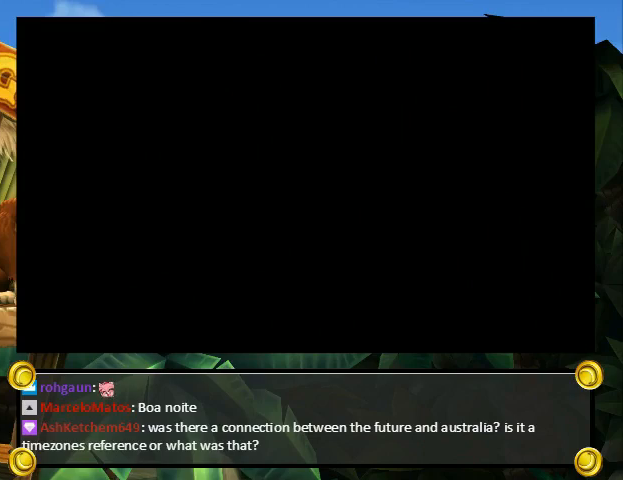
{"buttons": ["B", "X"], "events": [[100, "X", "up"], [133, "A", "down"], [167, "A", "up"], [167, "X", "down"], [233, "Y", "down"], [267, "X", "up"], [300, "A", "down"], [333, "A", "up"], [333, "X", "down"], [400, "B", "down"], [400, "Y", "up"], [433, "X", "up"], [433, "Y", "down"], [467, "A", "down"], [467, "B", "up"], [500, "A", "up"], [500, "B", "down"], [500, "X", "down"], [500, "Y", "up"]]}
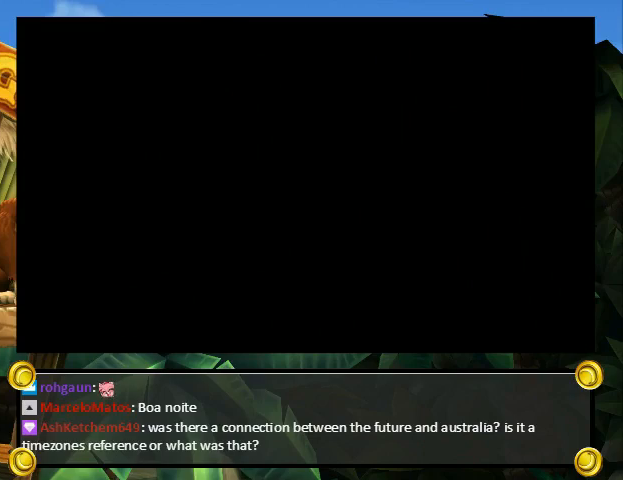
{"buttons": ["A", "X", "Y"], "events": [[67, "B", "up"], [67, "Y", "down"], [100, "X", "up"], [100, "Y", "up"], [133, "A", "down"], [133, "B", "down"], [167, "A", "up"], [167, "X", "down"], [167, "Y", "down"], [200, "B", "up"], [233, "B", "down"], [233, "Y", "up"], [267, "X", "up"], [267, "Y", "down"], [300, "A", "down"], [300, "B", "up"], [333, "Y", "up"], [367, "A", "up"], [367, "B", "down"], [367, "X", "down"], [367, "Y", "down"], [400, "B", "up"], [433, "B", "down"], [433, "X", "up"], [433, "Y", "up"], [467, "A", "down"], [500, "B", "up"], [500, "X", "down"], [500, "Y", "down"]]}
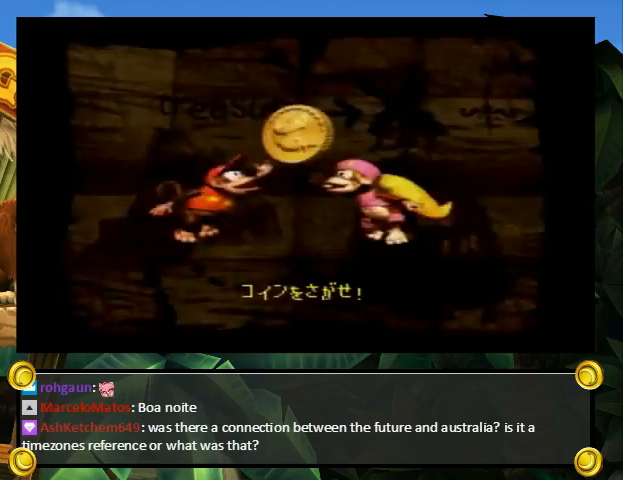
{"buttons": [], "events": [[33, "A", "up"], [67, "Y", "up"], [100, "X", "up"]]}
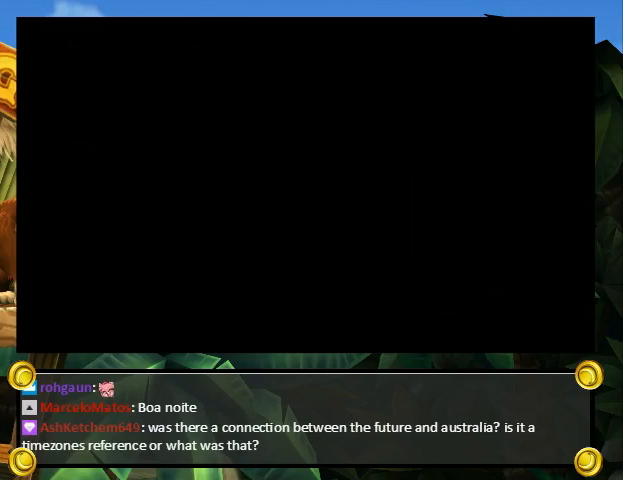
{"buttons": [], "events": []}
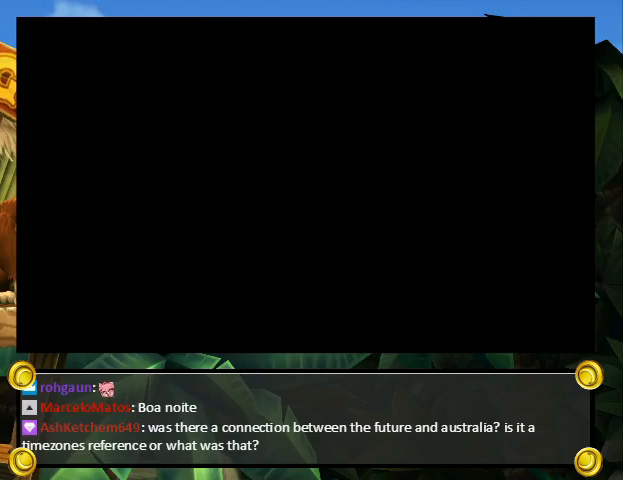
{"buttons": [], "events": []}
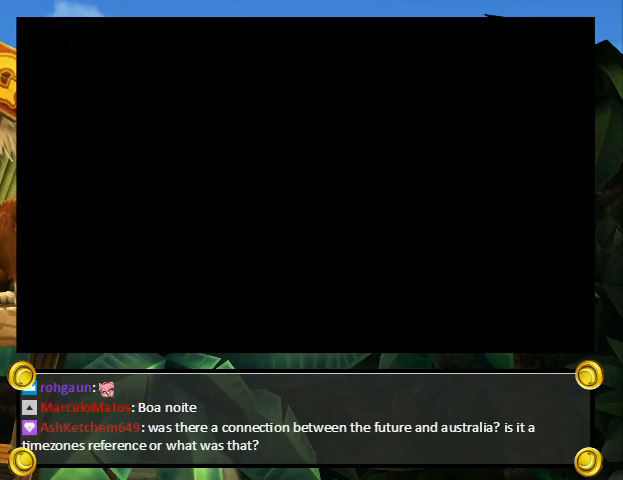
{"buttons": [], "events": []}
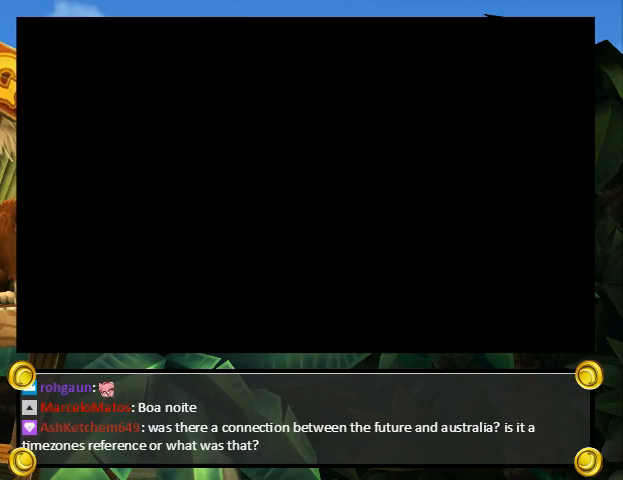
{"buttons": [], "events": []}
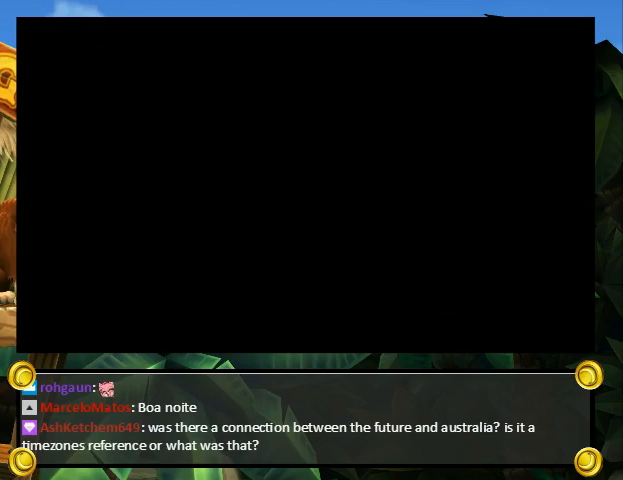
{"buttons": ["Y", "DPAD_RIGHT"], "events": [[100, "DPAD_RIGHT", "down"], [100, "Y", "down"]]}
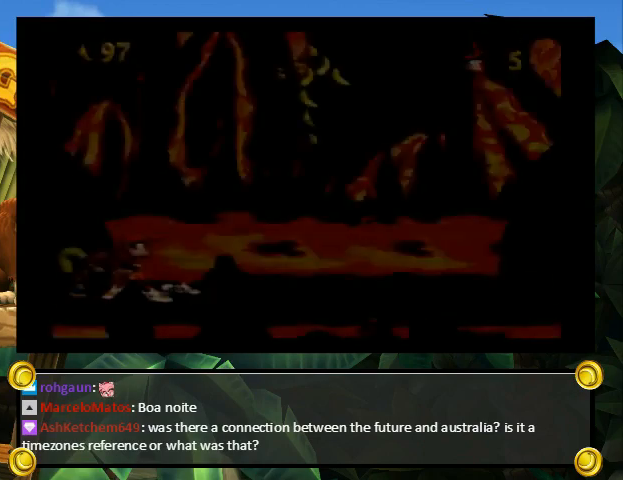
{"buttons": ["B", "Y", "DPAD_RIGHT"], "events": [[100, "DPAD_RIGHT", "up"], [200, "B", "down"], [400, "DPAD_RIGHT", "down"]]}
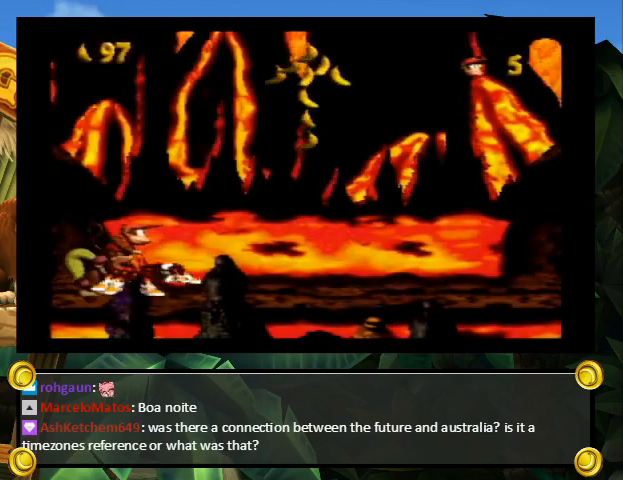
{"buttons": ["Y"], "events": [[67, "DPAD_UP", "down"], [133, "L1", "down"], [133, "R1", "down"], [200, "B", "up"], [233, "DPAD_UP", "up"], [233, "L1", "up"], [233, "R1", "up"], [267, "DPAD_RIGHT", "up"]]}
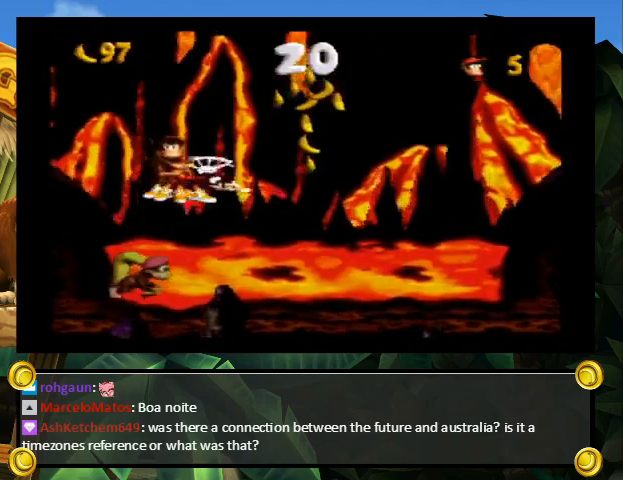
{"buttons": ["B", "Y", "L1", "R1", "DPAD_UP", "DPAD_RIGHT"], "events": [[67, "B", "down"], [267, "DPAD_RIGHT", "down"], [367, "DPAD_UP", "down"], [467, "L1", "down"], [467, "R1", "down"]]}
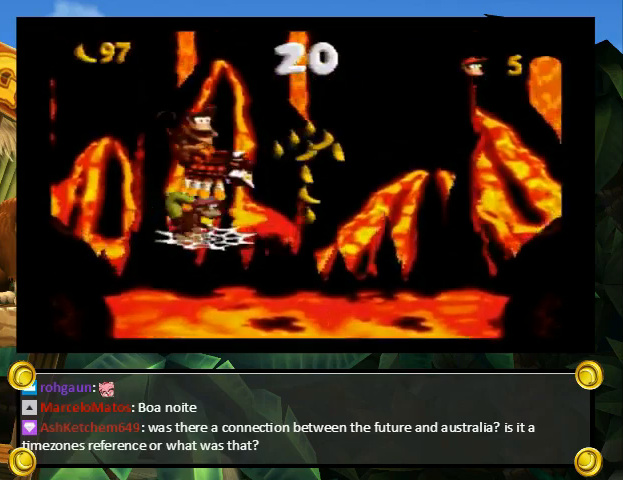
{"buttons": ["B", "Y"], "events": [[67, "B", "up"], [67, "R1", "up"], [167, "DPAD_UP", "up"], [167, "L1", "up"], [200, "B", "down"], [200, "DPAD_RIGHT", "up"]]}
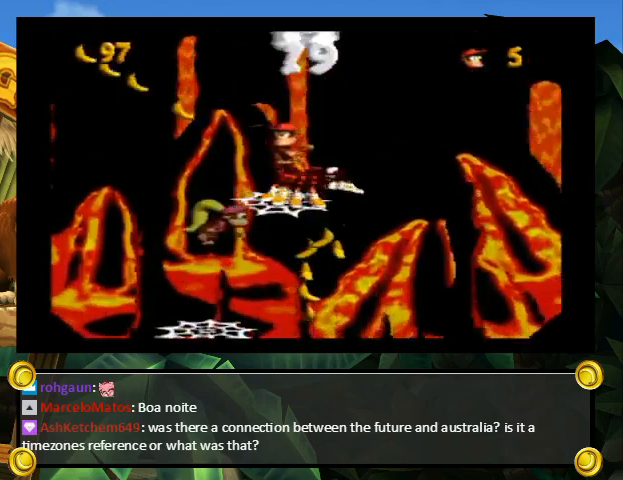
{"buttons": ["B", "Y"], "events": []}
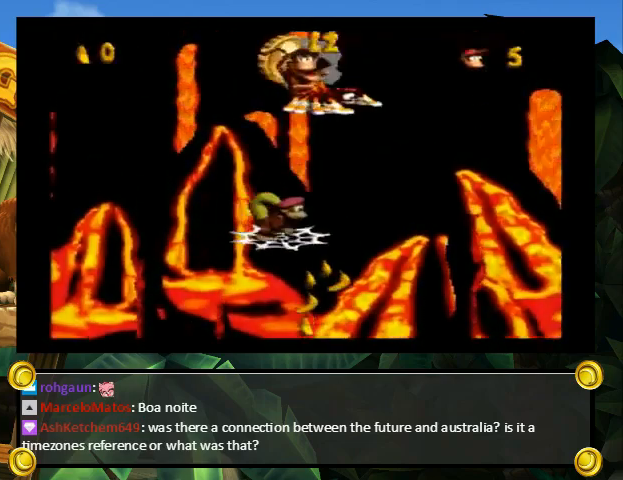
{"buttons": [], "events": [[300, "Y", "up"], [333, "B", "up"]]}
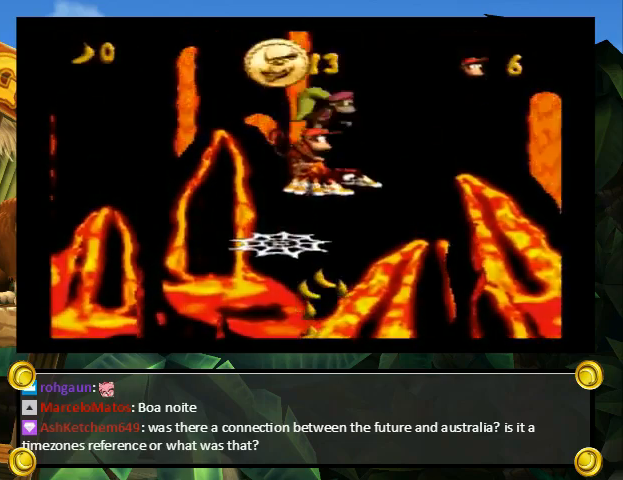
{"buttons": [], "events": []}
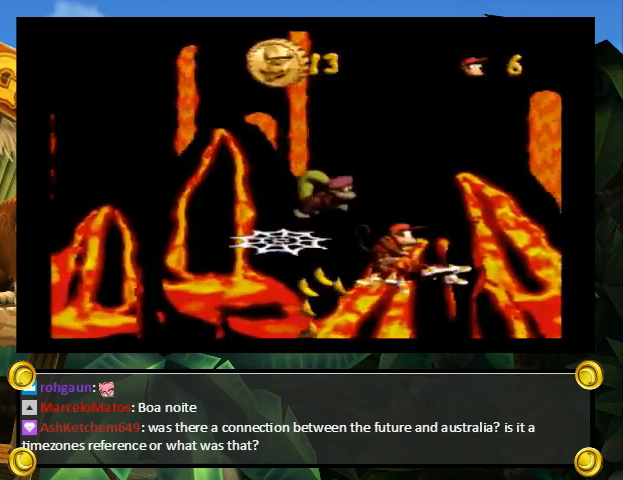
{"buttons": ["B"], "events": [[467, "B", "down"]]}
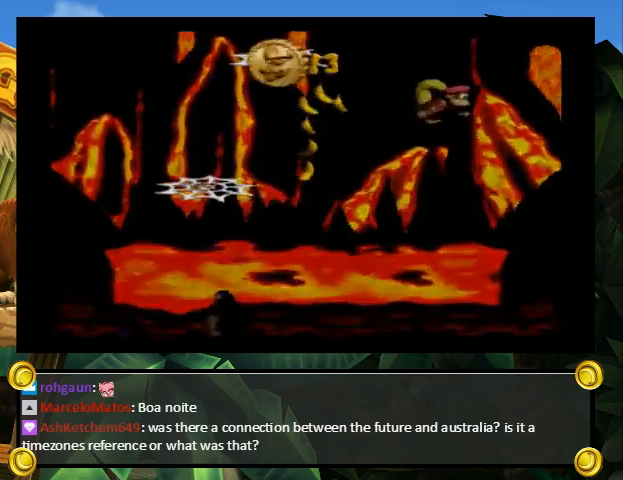
{"buttons": ["A"], "events": [[33, "X", "down"], [33, "Y", "down"], [67, "B", "up"], [67, "X", "up"], [100, "X", "down"], [133, "A", "down"], [133, "X", "up"], [133, "Y", "up"], [200, "A", "up"], [200, "B", "down"], [200, "X", "down"], [233, "X", "up"], [233, "Y", "down"], [267, "B", "up"], [333, "Y", "up"], [367, "B", "down"], [367, "Y", "down"], [400, "B", "up"], [433, "B", "down"], [467, "B", "up"], [467, "Y", "up"], [500, "A", "down"]]}
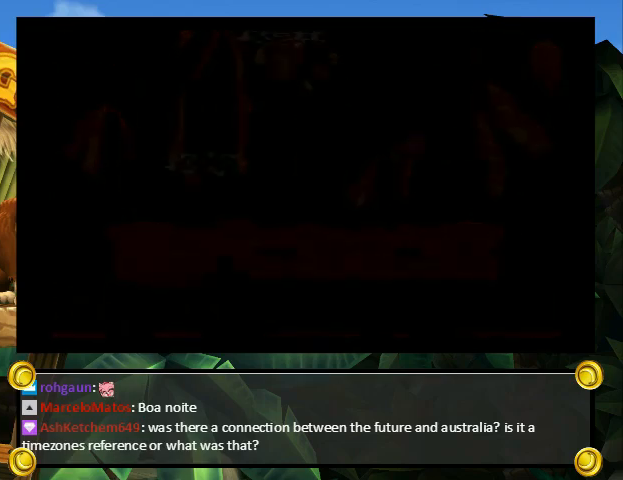
{"buttons": ["B", "Y"], "events": [[33, "A", "up"], [33, "B", "down"], [67, "Y", "down"]]}
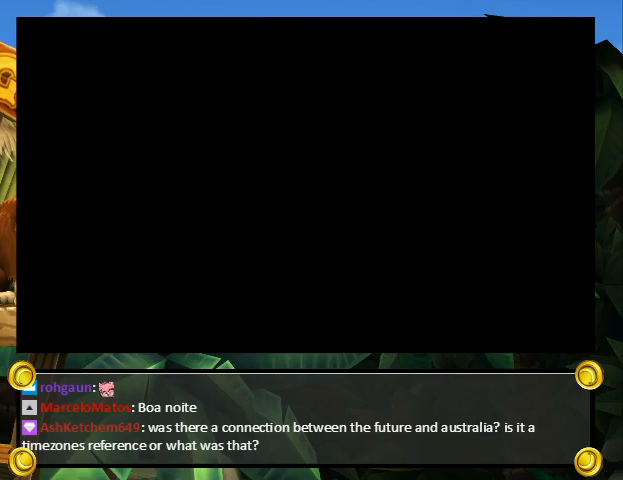
{"buttons": ["B", "Y"], "events": []}
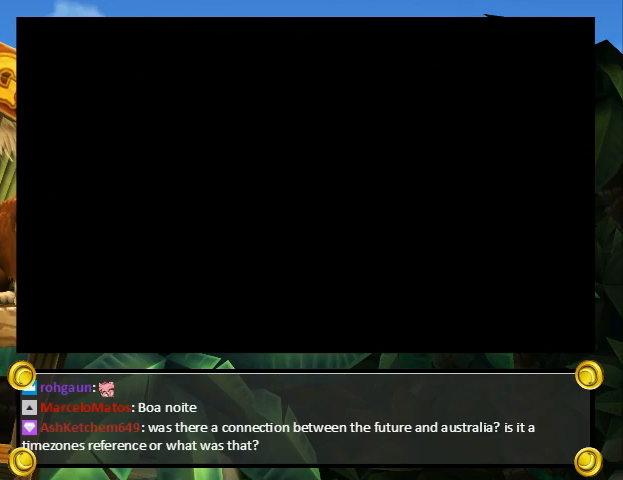
{"buttons": ["B", "Y"], "events": []}
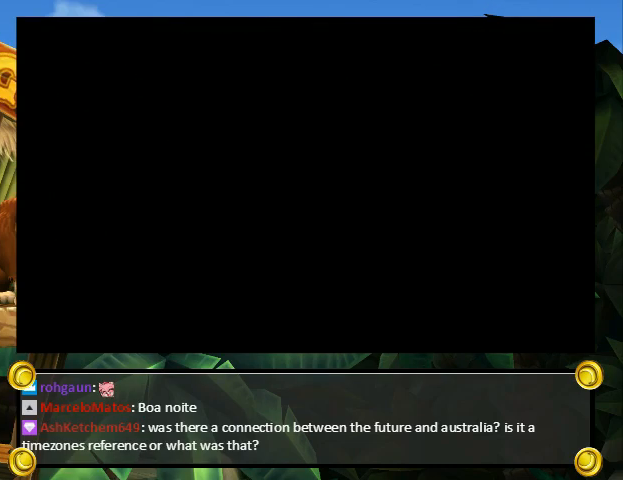
{"buttons": ["B", "Y"], "events": []}
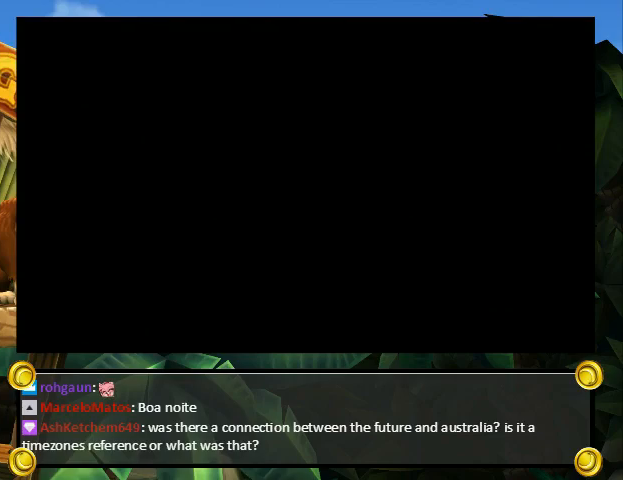
{"buttons": ["Y", "DPAD_RIGHT"], "events": [[433, "Y", "up"], [467, "B", "up"], [467, "DPAD_RIGHT", "down"], [467, "Y", "down"]]}
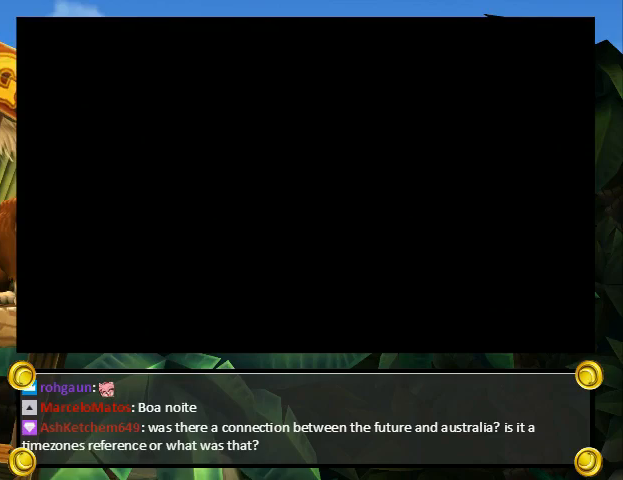
{"buttons": ["Y", "DPAD_RIGHT"], "events": []}
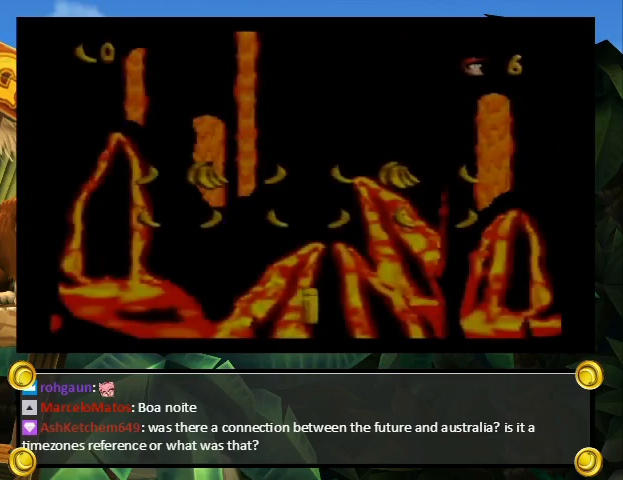
{"buttons": ["Y", "DPAD_RIGHT"], "events": []}
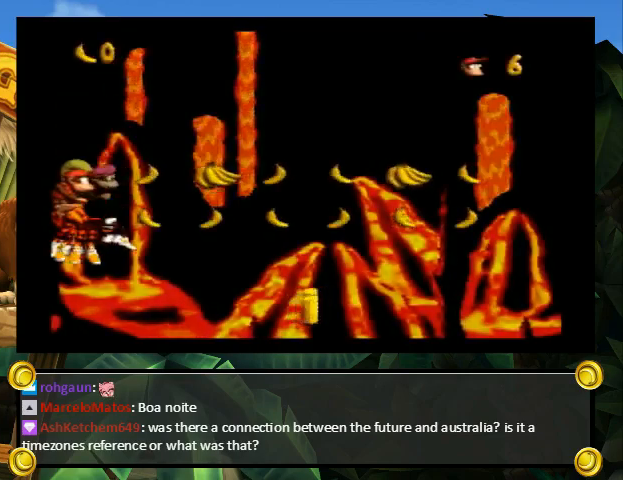
{"buttons": ["Y", "DPAD_RIGHT"], "events": [[133, "Y", "up"], [233, "Y", "down"], [267, "Y", "up"], [367, "Y", "down"]]}
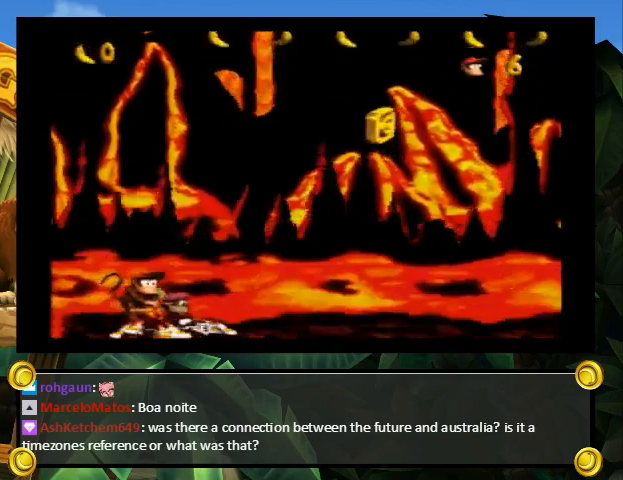
{"buttons": ["Y", "DPAD_RIGHT"], "events": []}
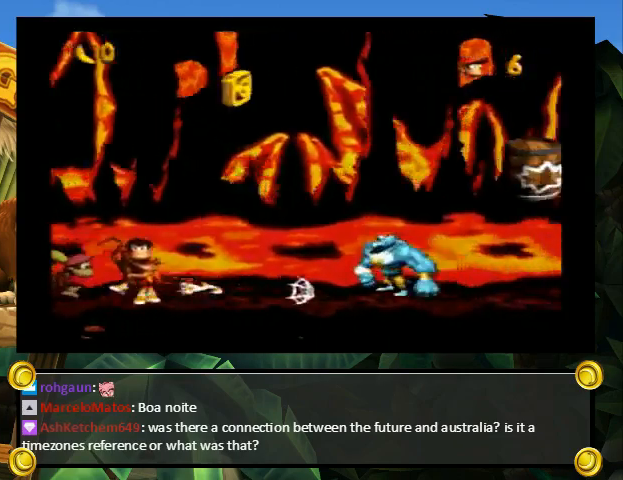
{"buttons": ["B", "Y", "DPAD_RIGHT"], "events": [[67, "B", "down"]]}
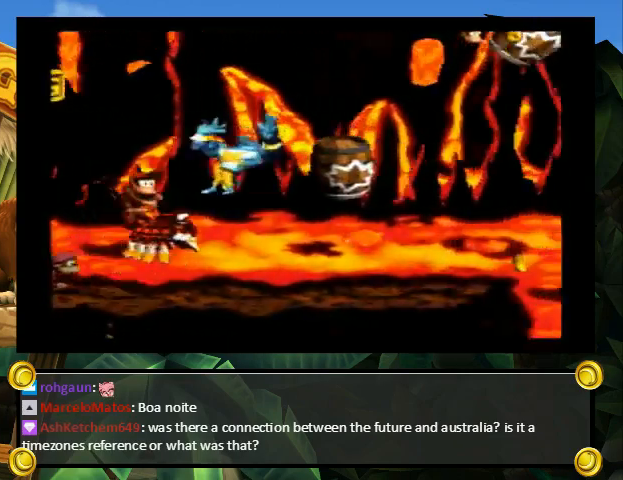
{"buttons": ["Y", "DPAD_RIGHT"], "events": [[33, "B", "up"], [133, "DPAD_RIGHT", "up"], [300, "DPAD_RIGHT", "down"]]}
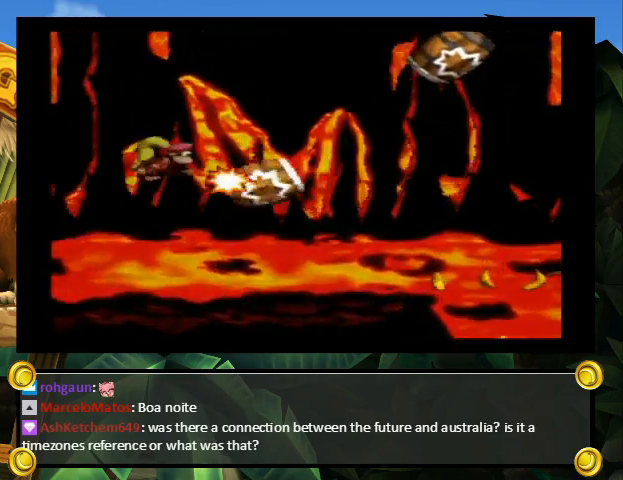
{"buttons": ["Y", "DPAD_RIGHT"], "events": []}